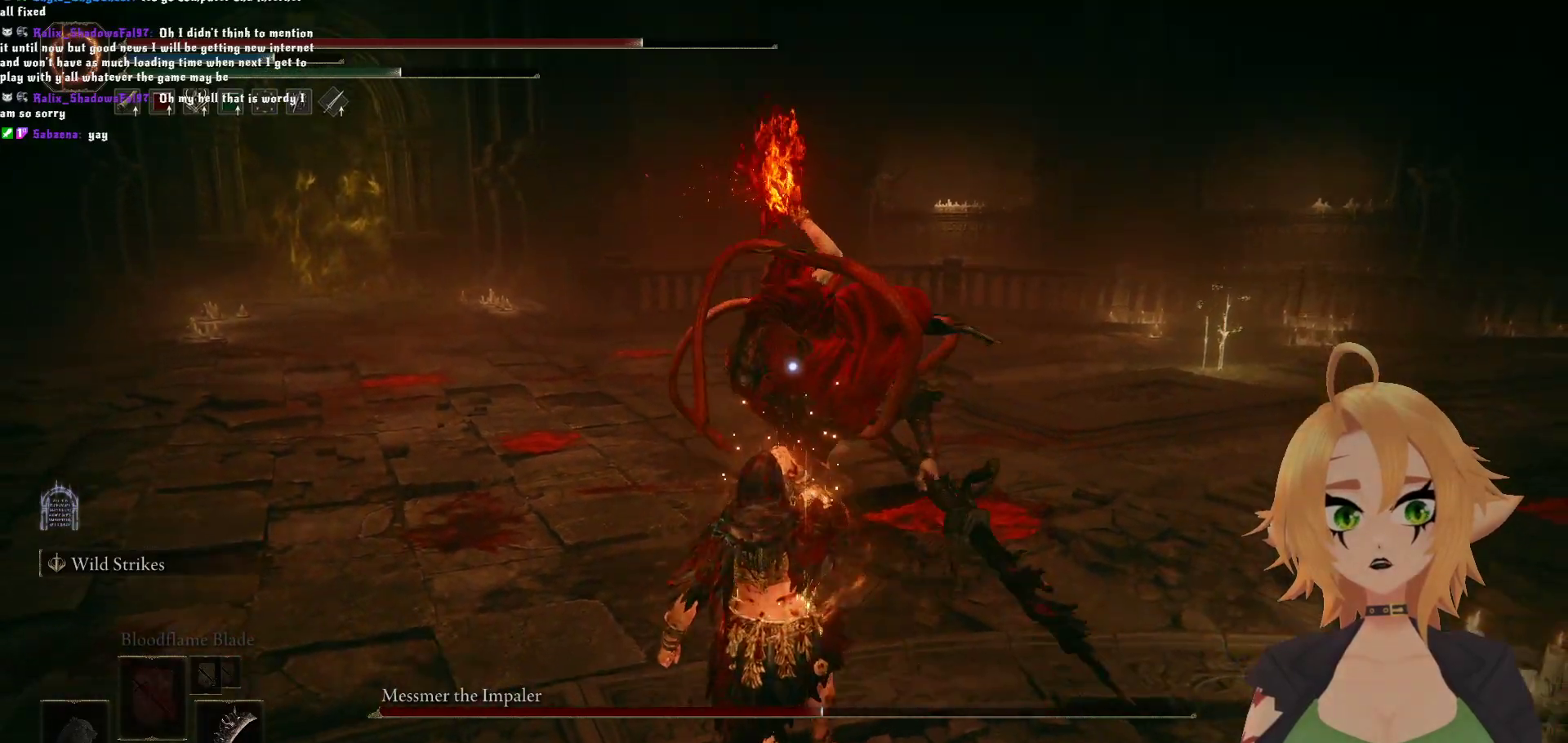
Gameplay with a controller (Xbox layout); each line is a JSON object with the inputs held at the frame after it. "events" lists button and stick changes between this image and that frame as [ms after this image, input, new state], when the widget could be followed in between.
{"buttons": [], "left_stick": "center", "right_stick": "center", "events": [[17, "B", "down"], [100, "B", "up"], [167, "B", "down"], [283, "B", "up"], [417, "left_stick", "center"]]}
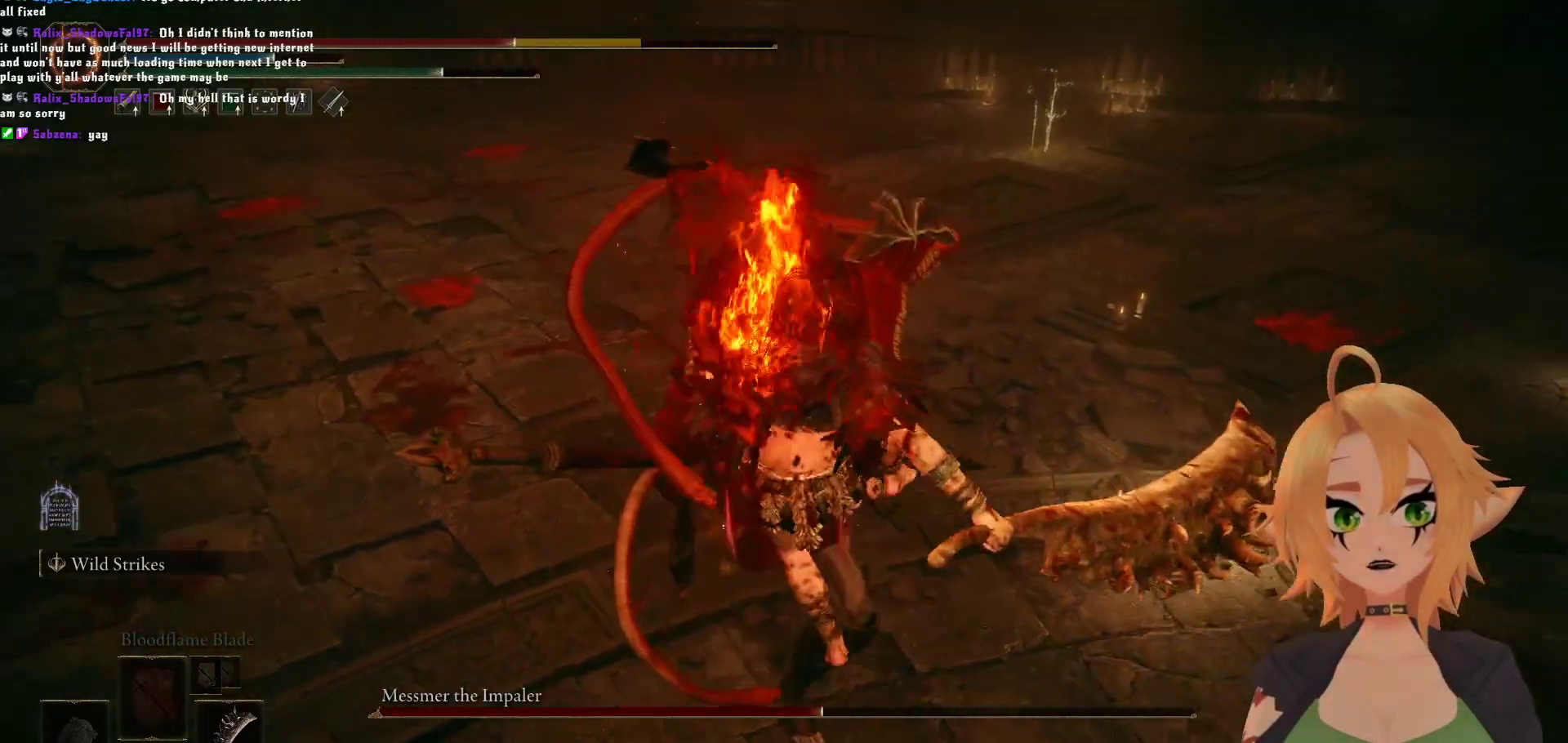
{"buttons": [], "left_stick": "center", "right_stick": "center", "events": []}
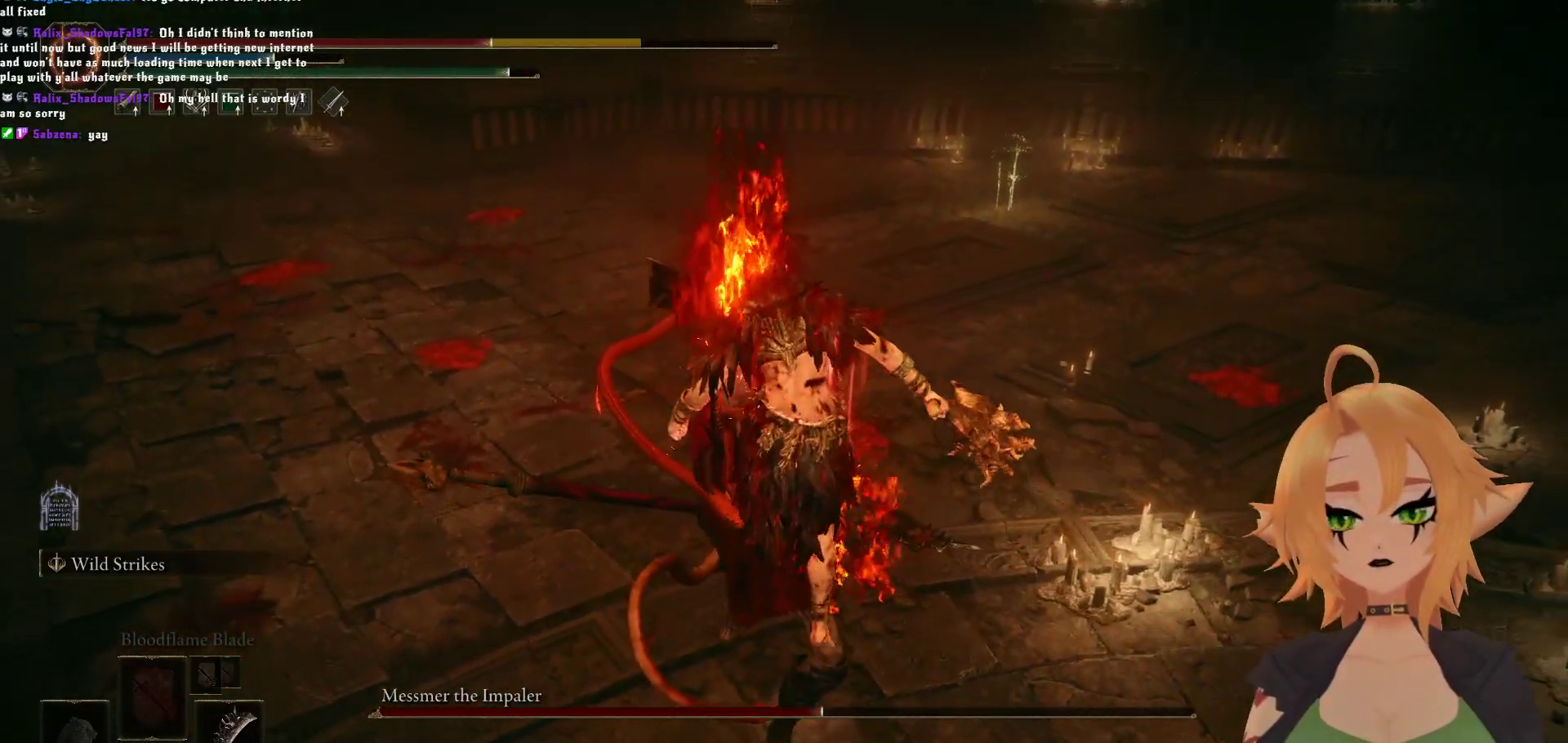
{"buttons": [], "left_stick": "center", "right_stick": "center", "events": []}
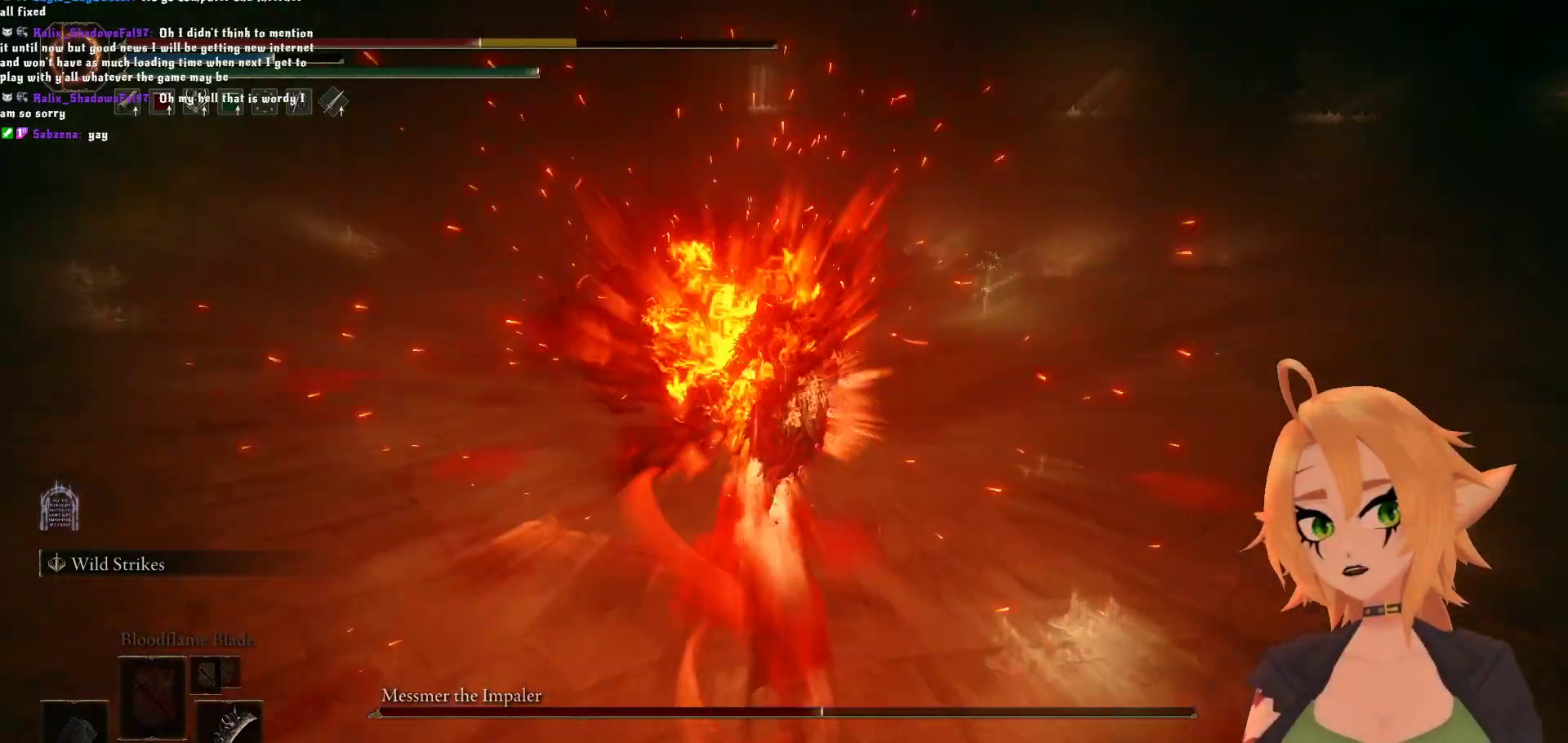
{"buttons": [], "left_stick": "center", "right_stick": "center", "events": []}
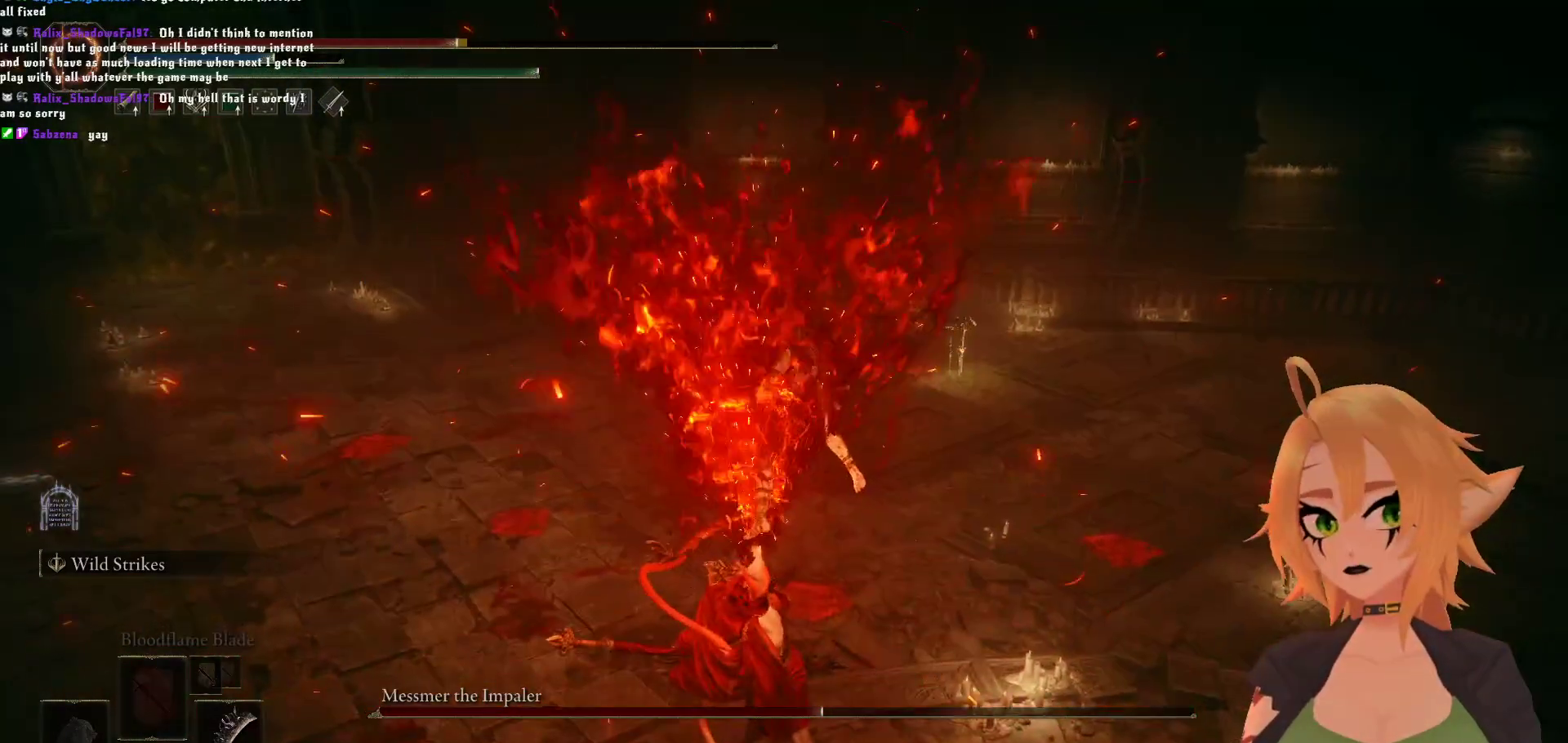
{"buttons": [], "left_stick": "center", "right_stick": "center", "events": []}
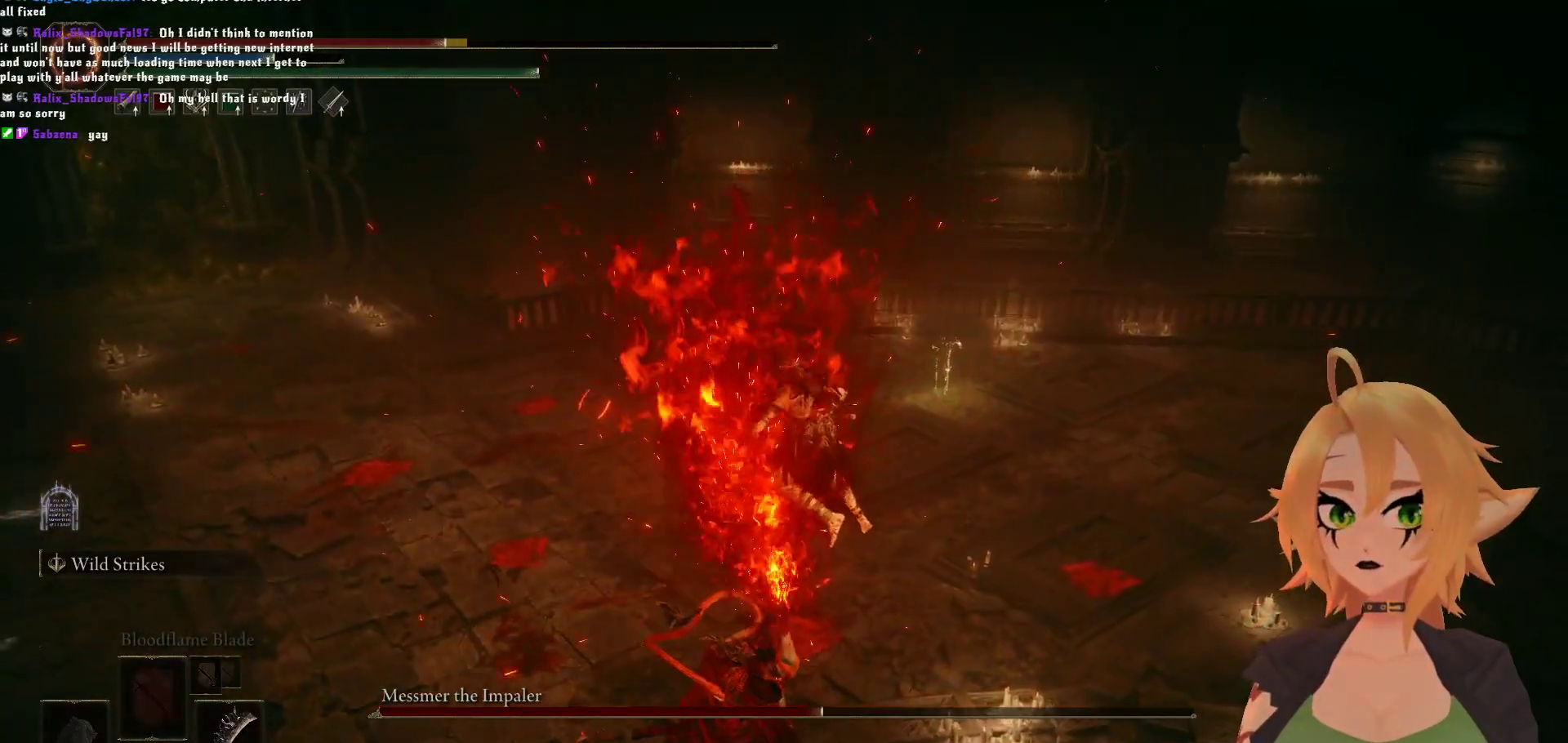
{"buttons": [], "left_stick": "center", "right_stick": "center", "events": []}
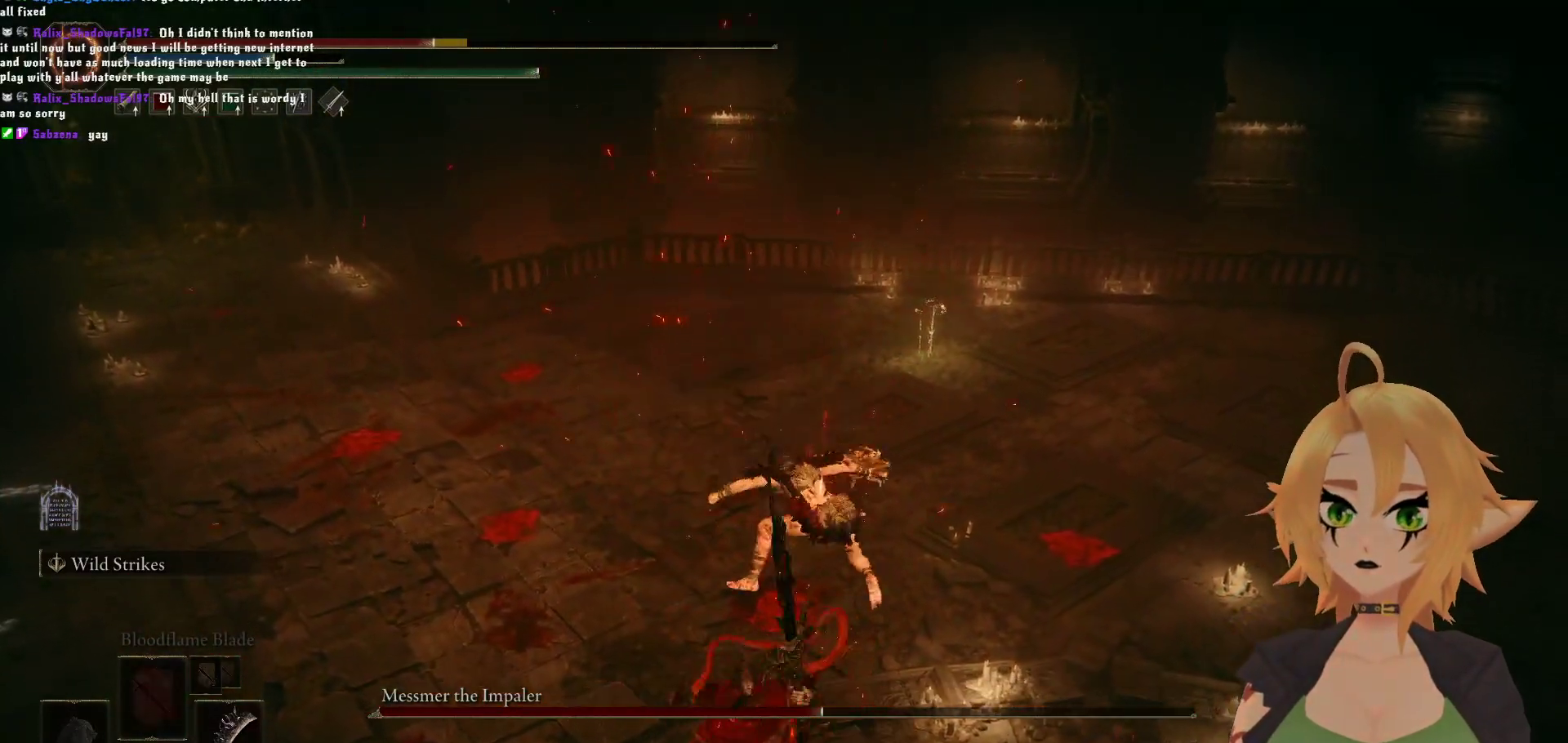
{"buttons": [], "left_stick": "center", "right_stick": "center", "events": []}
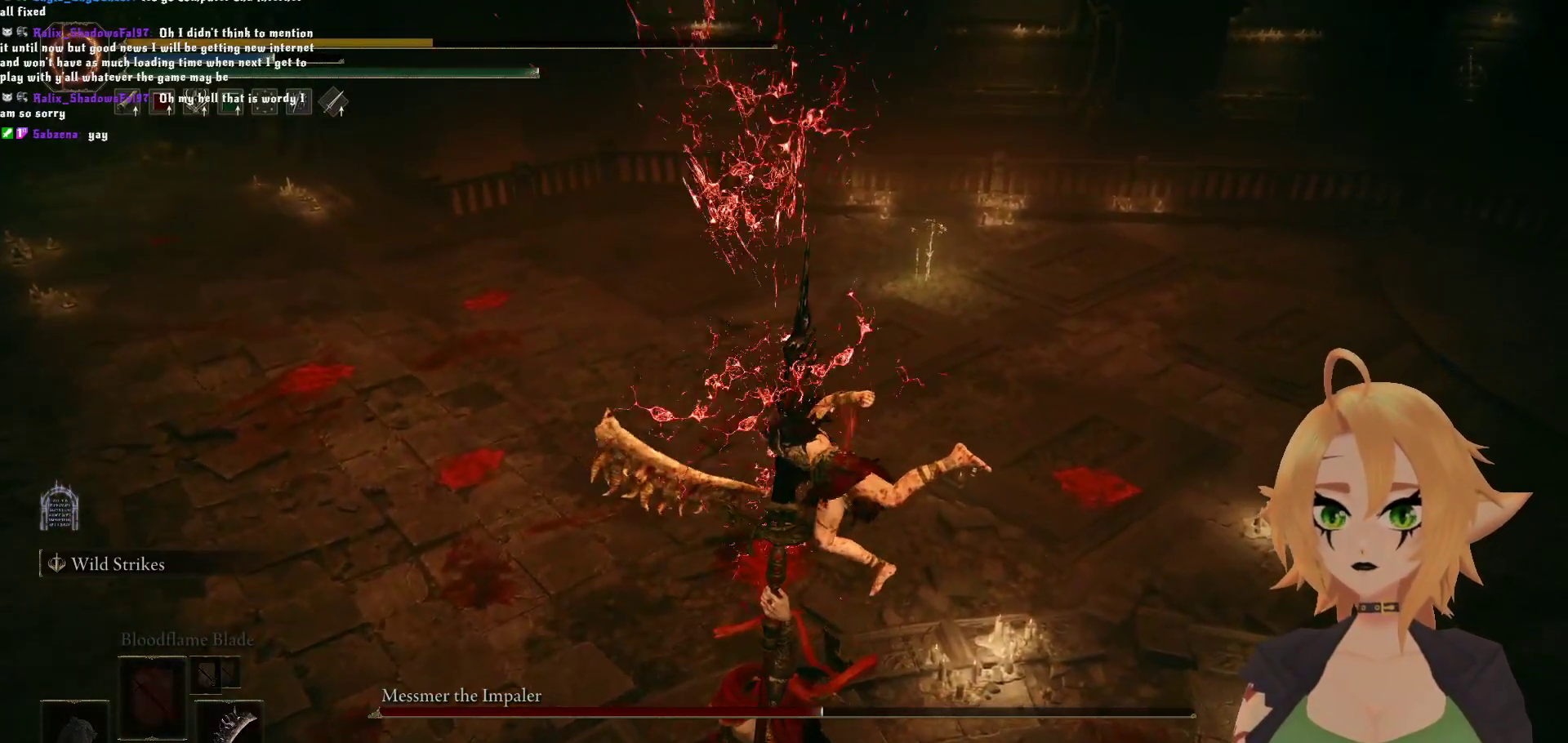
{"buttons": [], "left_stick": "center", "right_stick": "left", "events": [[500, "right_stick", "left"]]}
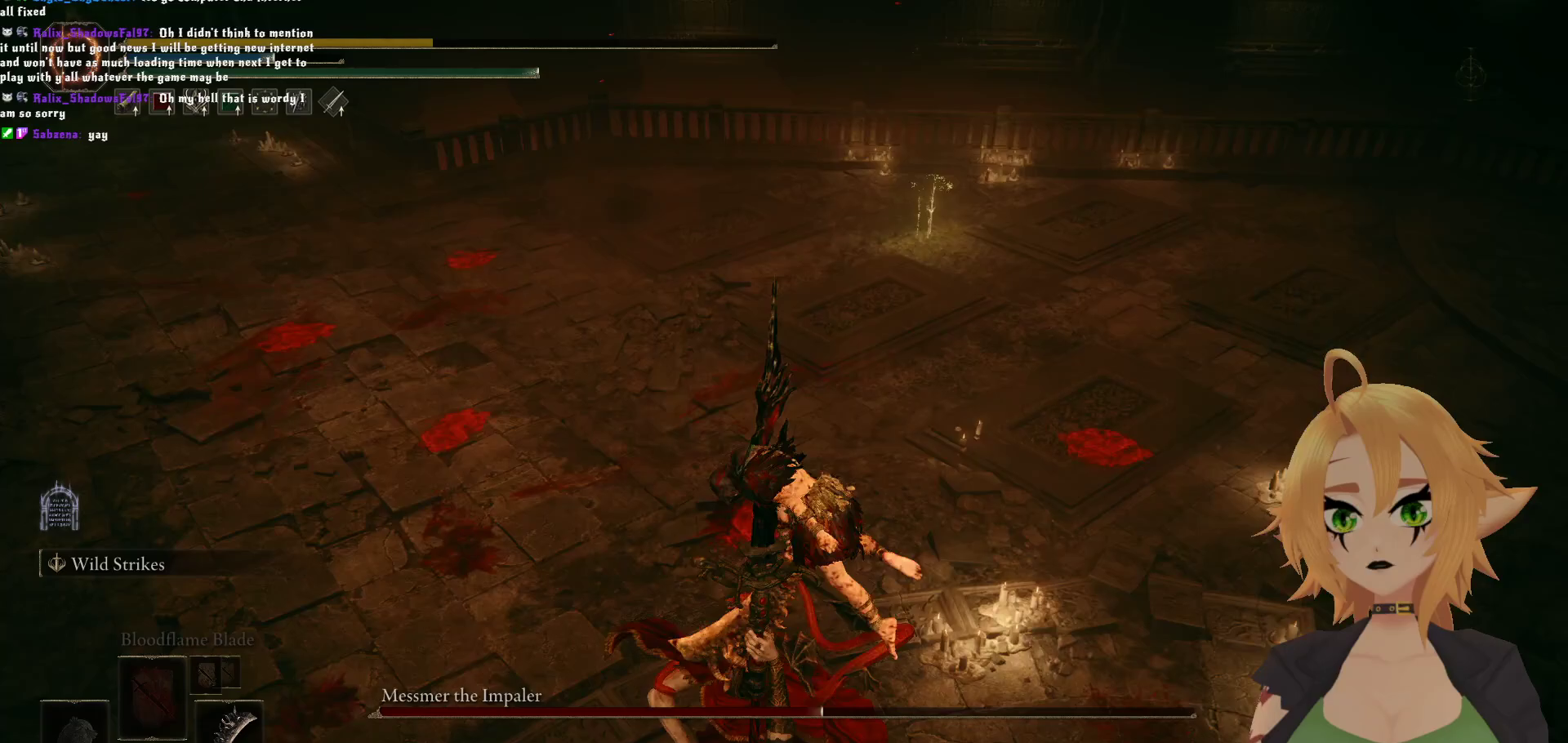
{"buttons": [], "left_stick": "center", "right_stick": "center", "events": [[150, "right_stick", "center"]]}
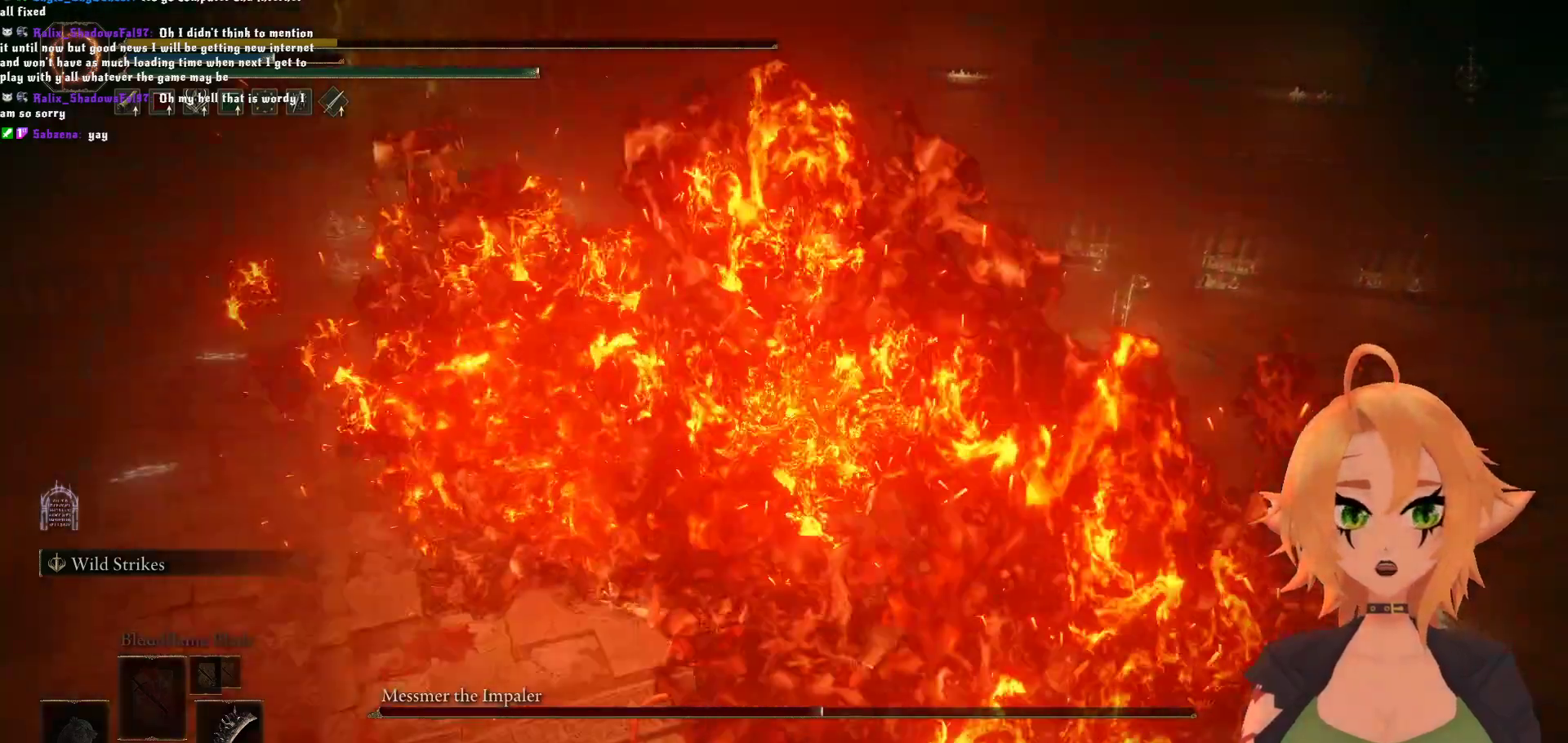
{"buttons": [], "left_stick": "center", "right_stick": "center", "events": []}
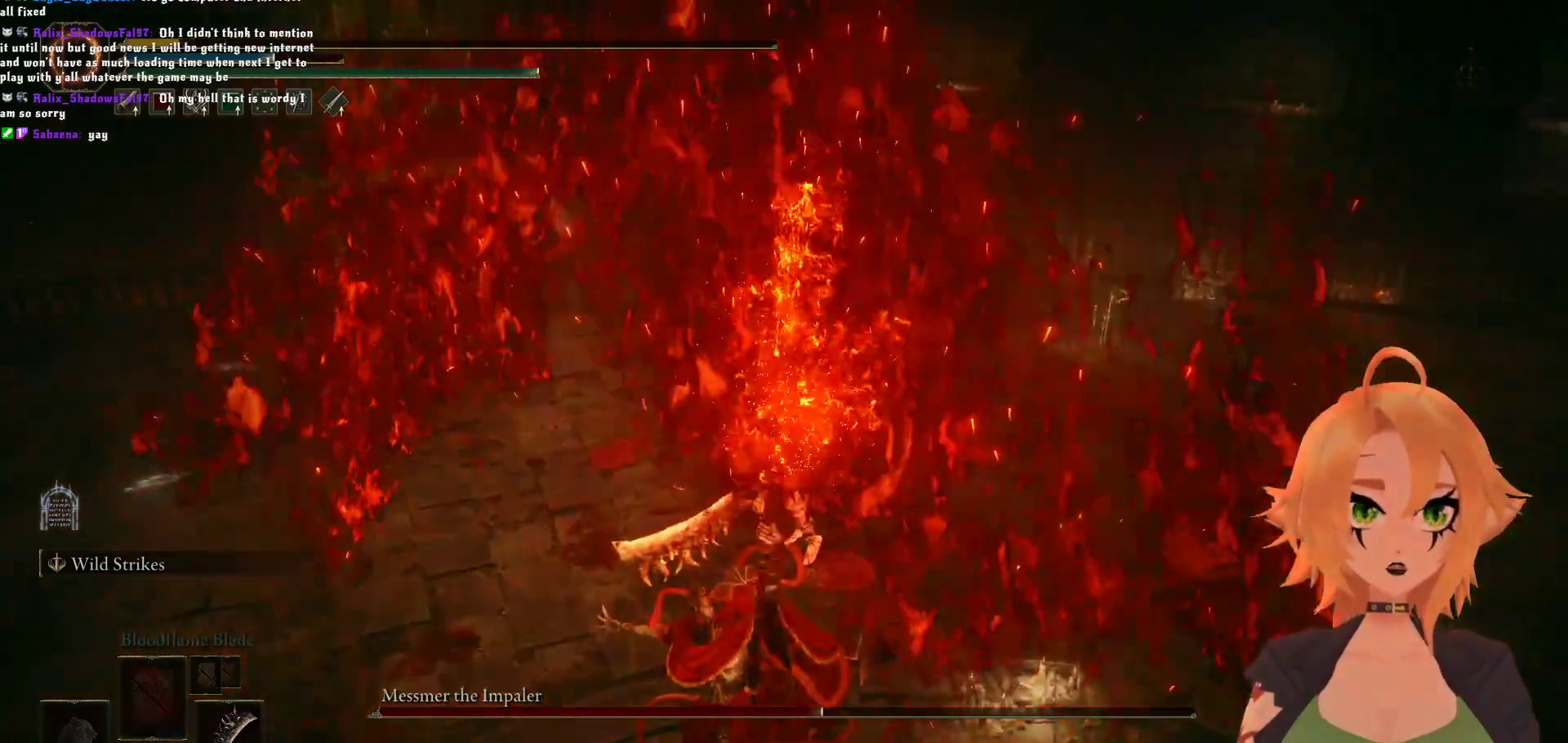
{"buttons": [], "left_stick": "center", "right_stick": "center", "events": []}
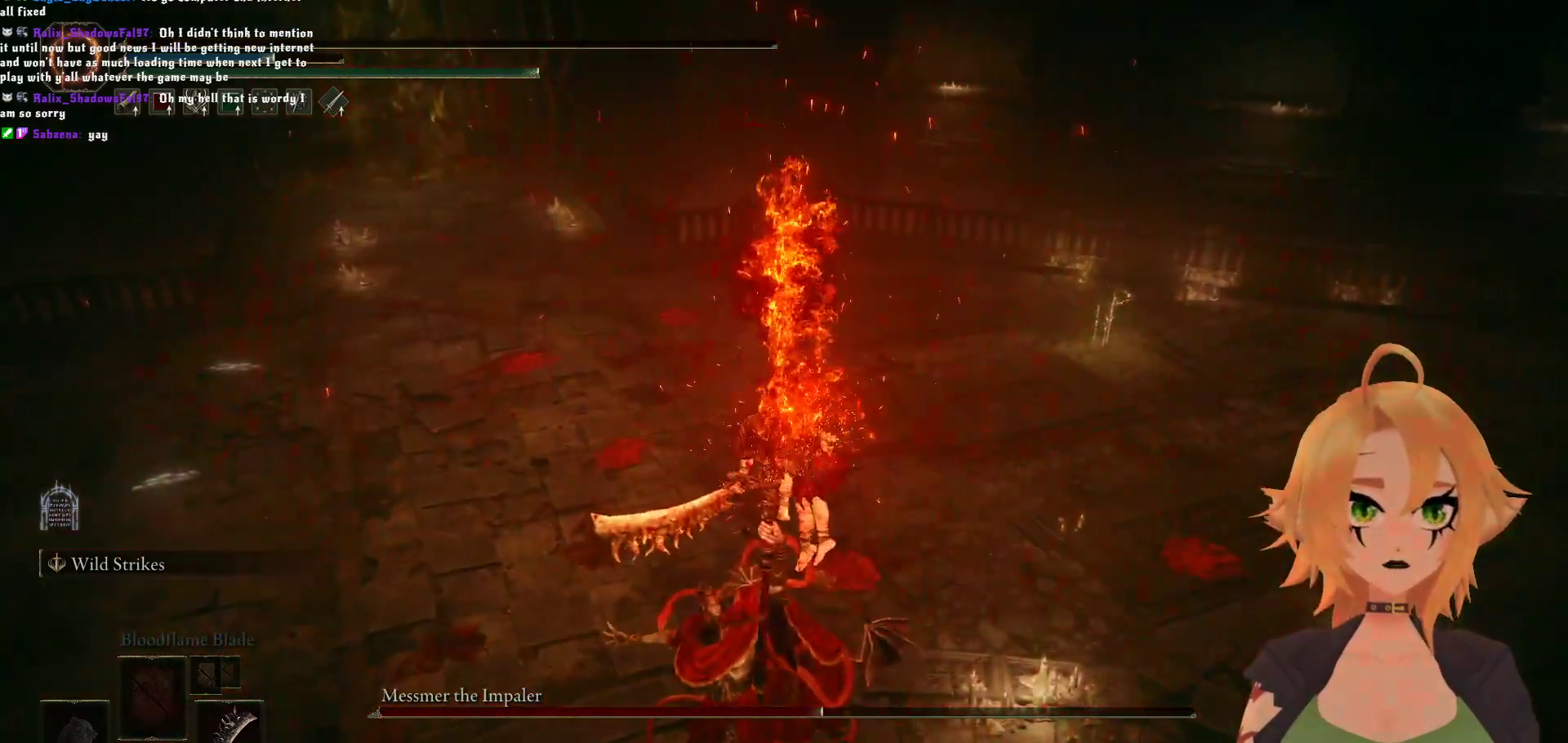
{"buttons": [], "left_stick": "center", "right_stick": "center", "events": []}
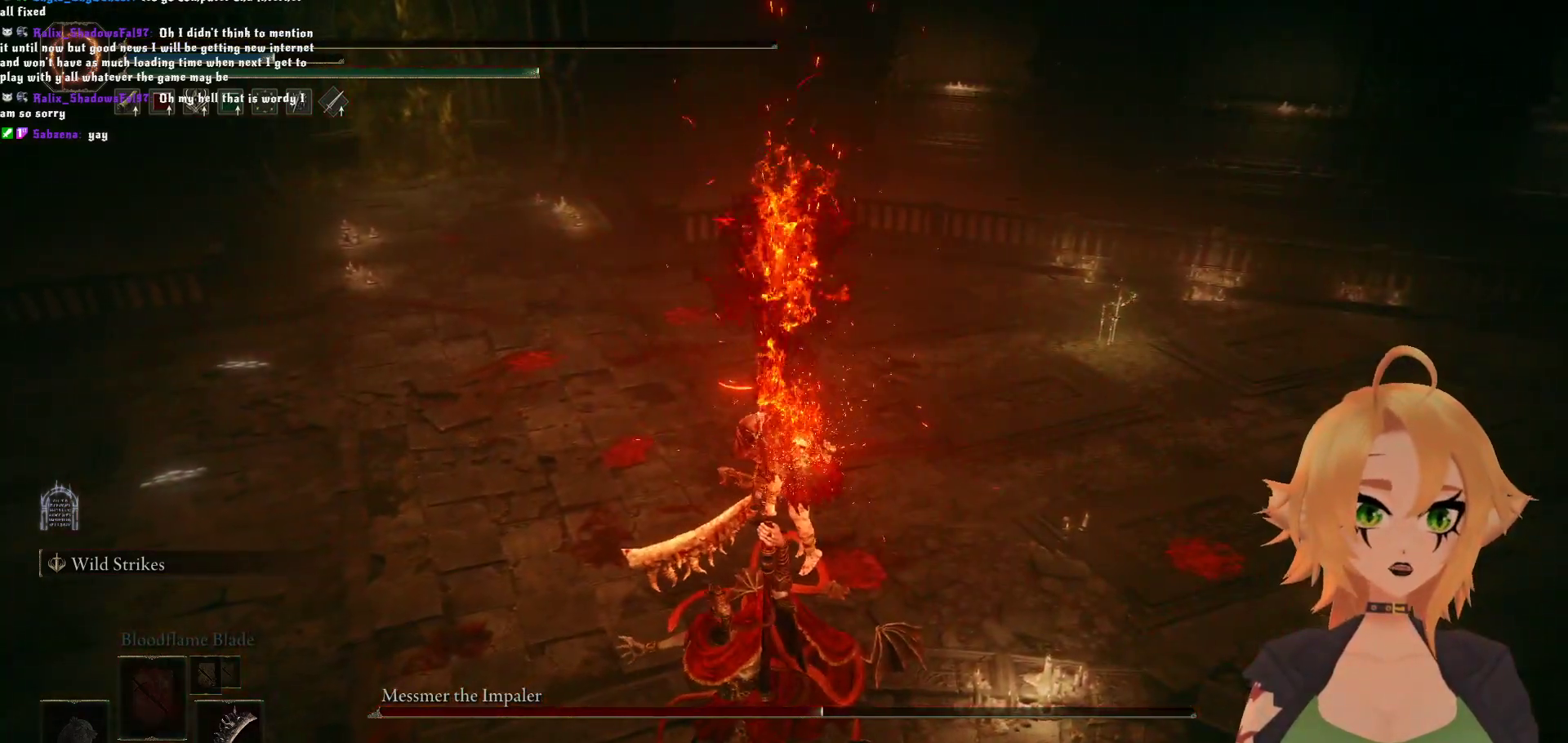
{"buttons": [], "left_stick": "center", "right_stick": "center", "events": []}
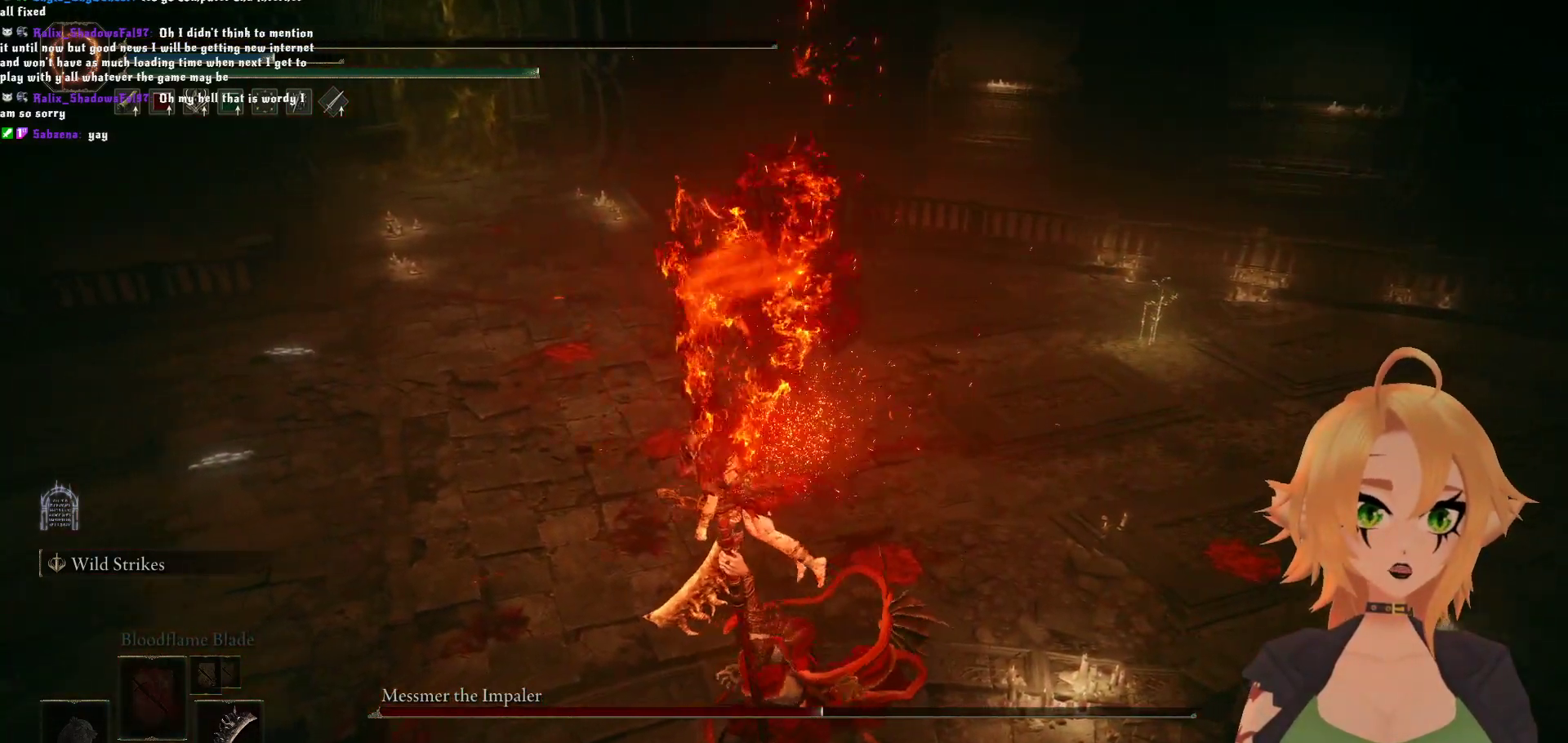
{"buttons": [], "left_stick": "center", "right_stick": "left", "events": [[417, "right_stick", "down-left"], [500, "right_stick", "left"]]}
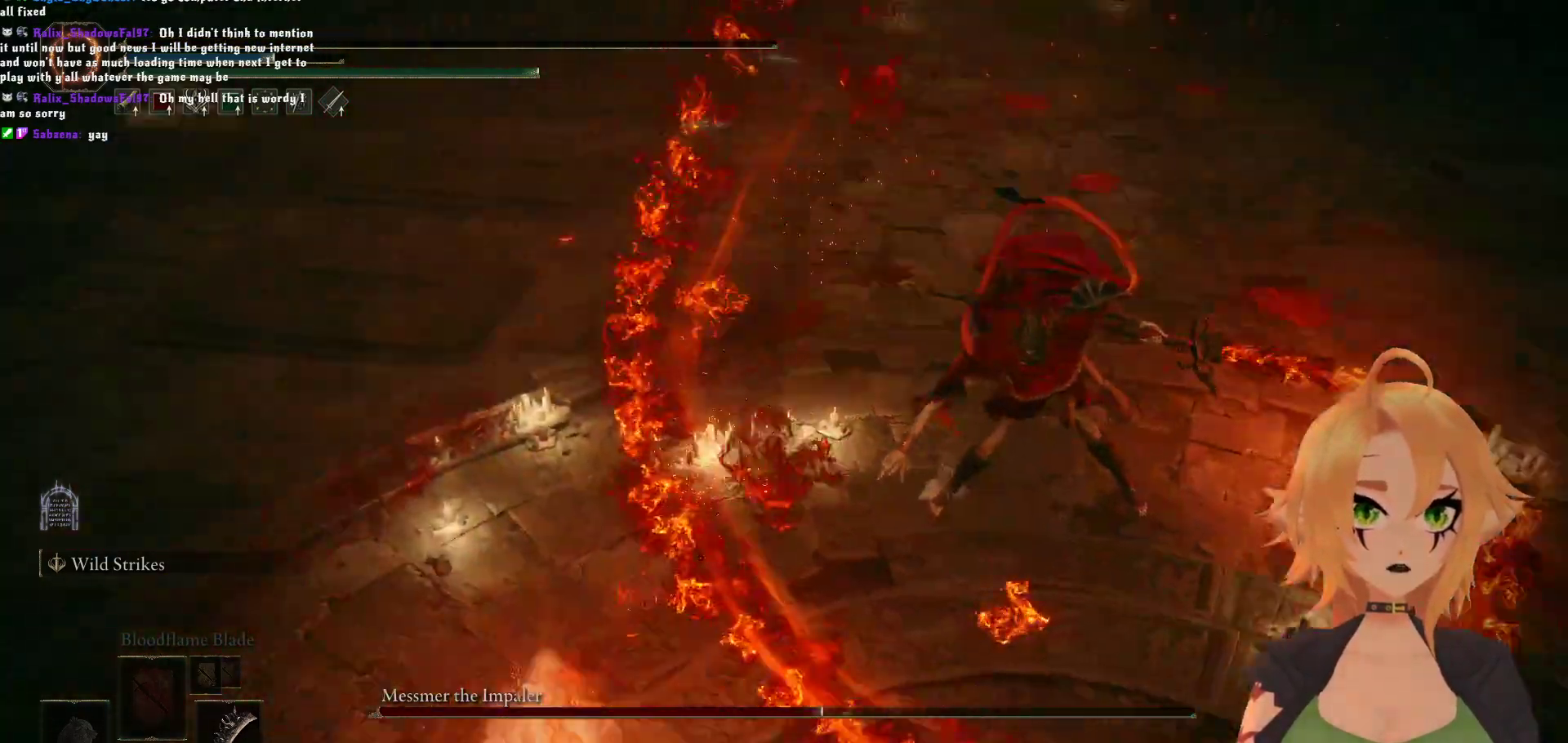
{"buttons": [], "left_stick": "center", "right_stick": "center", "events": [[433, "right_stick", "center"]]}
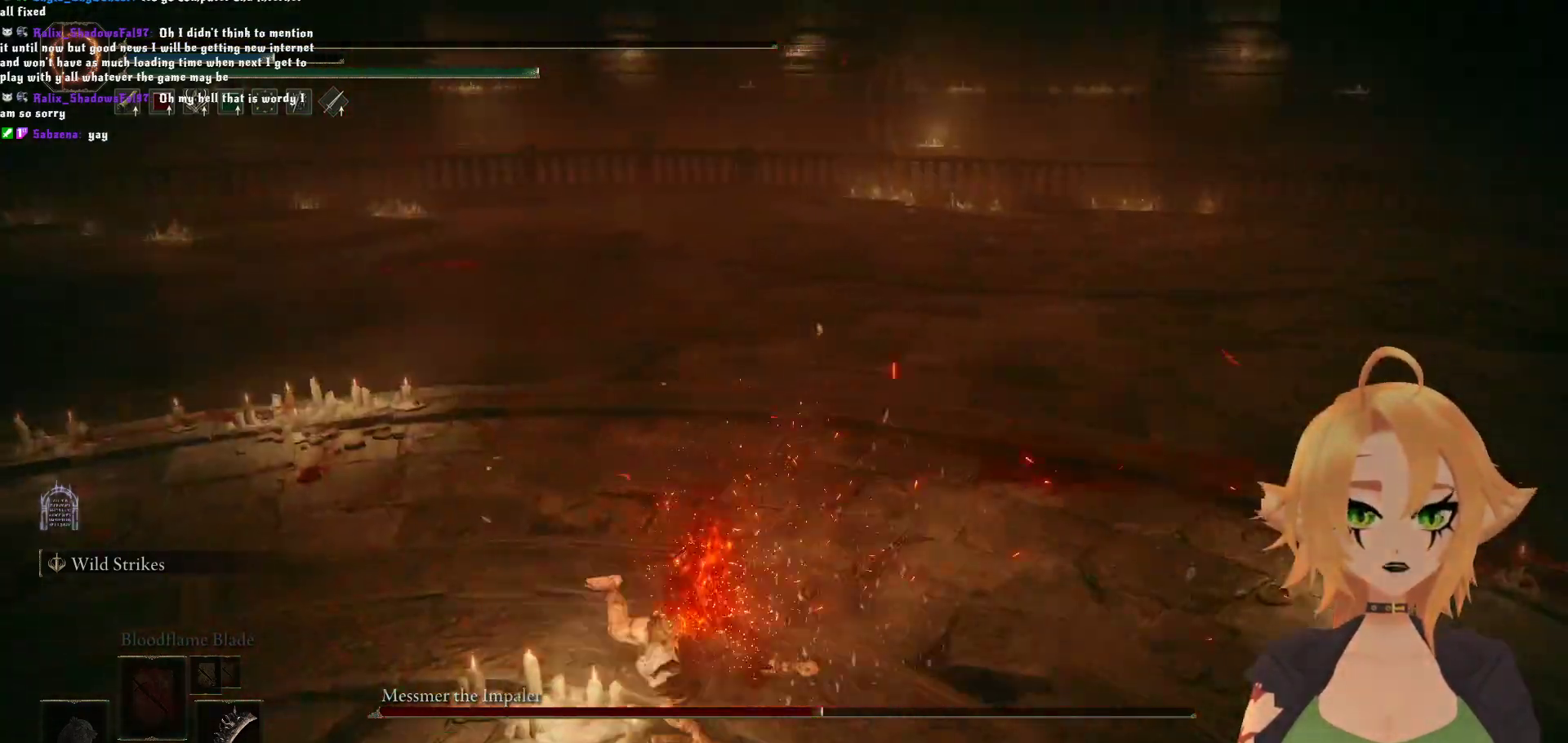
{"buttons": [], "left_stick": "center", "right_stick": "center", "events": [[217, "right_stick", "right"], [483, "right_stick", "center"]]}
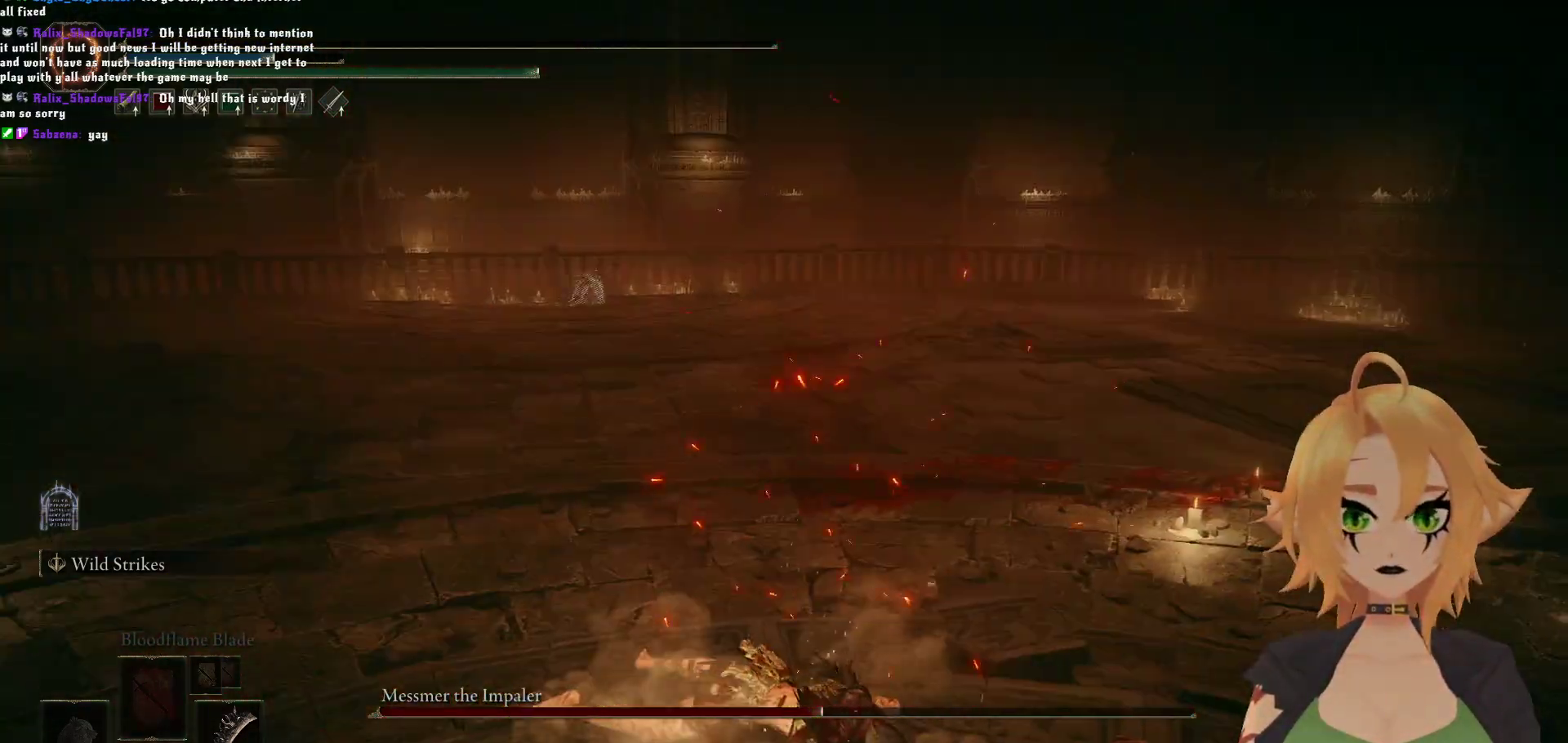
{"buttons": [], "left_stick": "center", "right_stick": "center", "events": []}
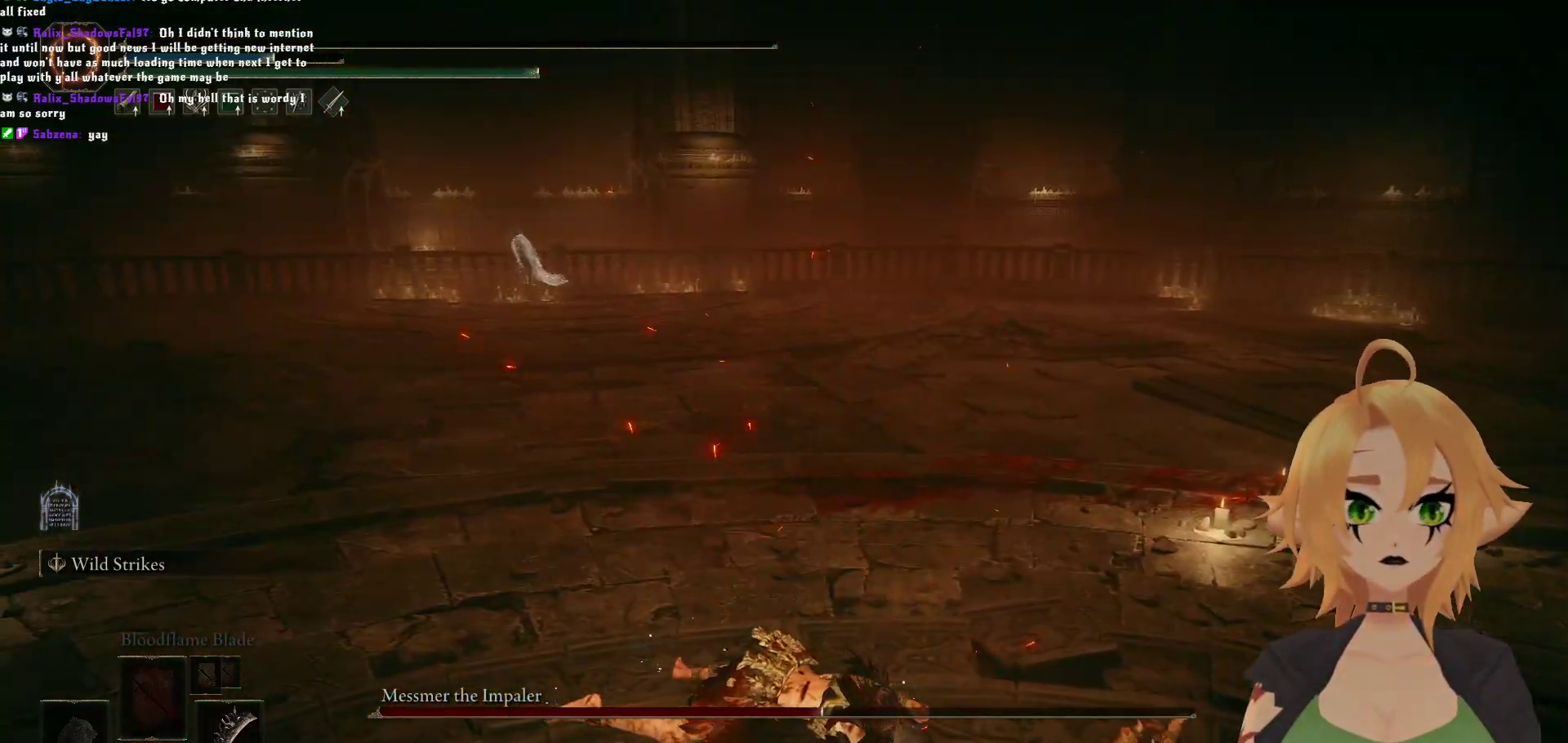
{"buttons": [], "left_stick": "center", "right_stick": "center", "events": []}
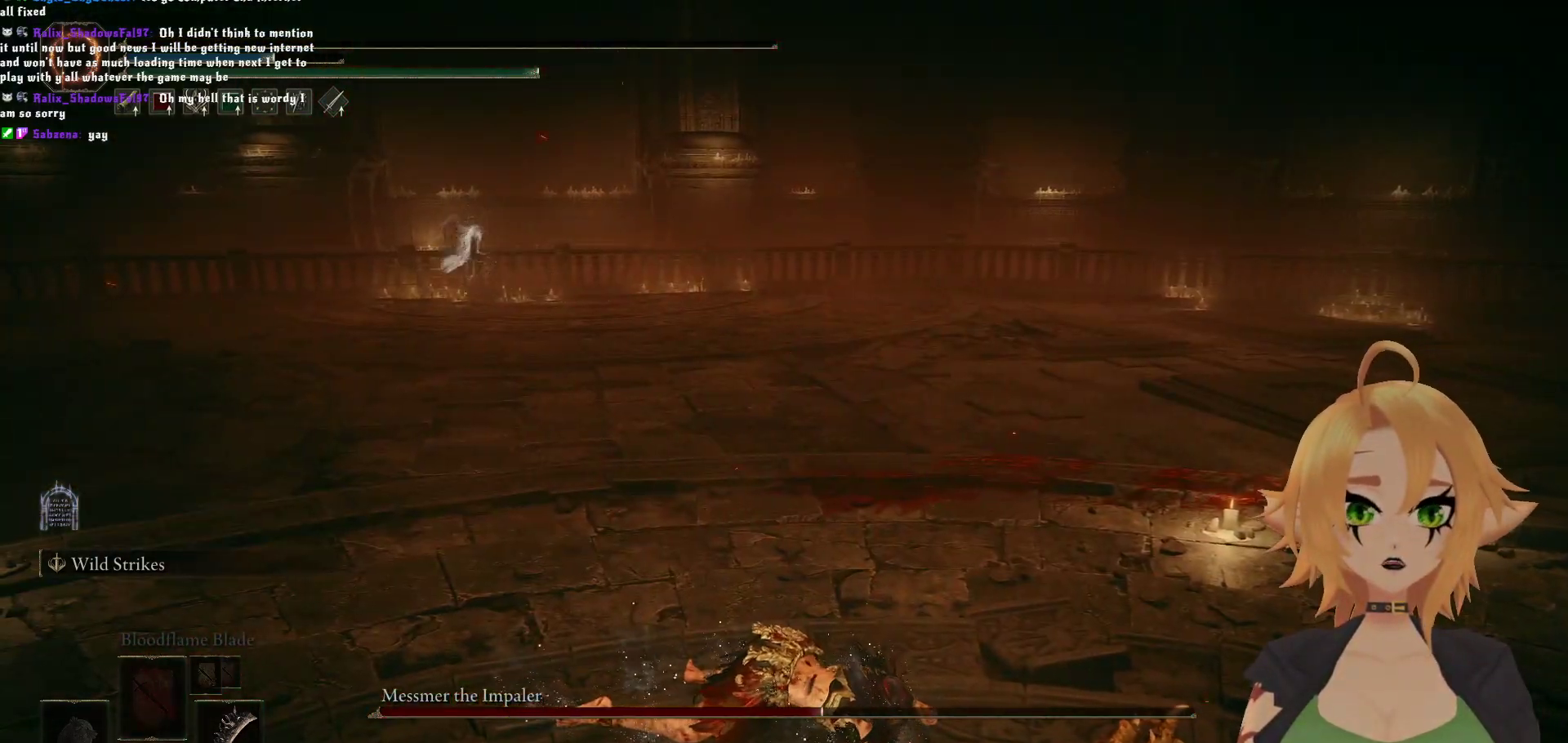
{"buttons": [], "left_stick": "center", "right_stick": "center", "events": []}
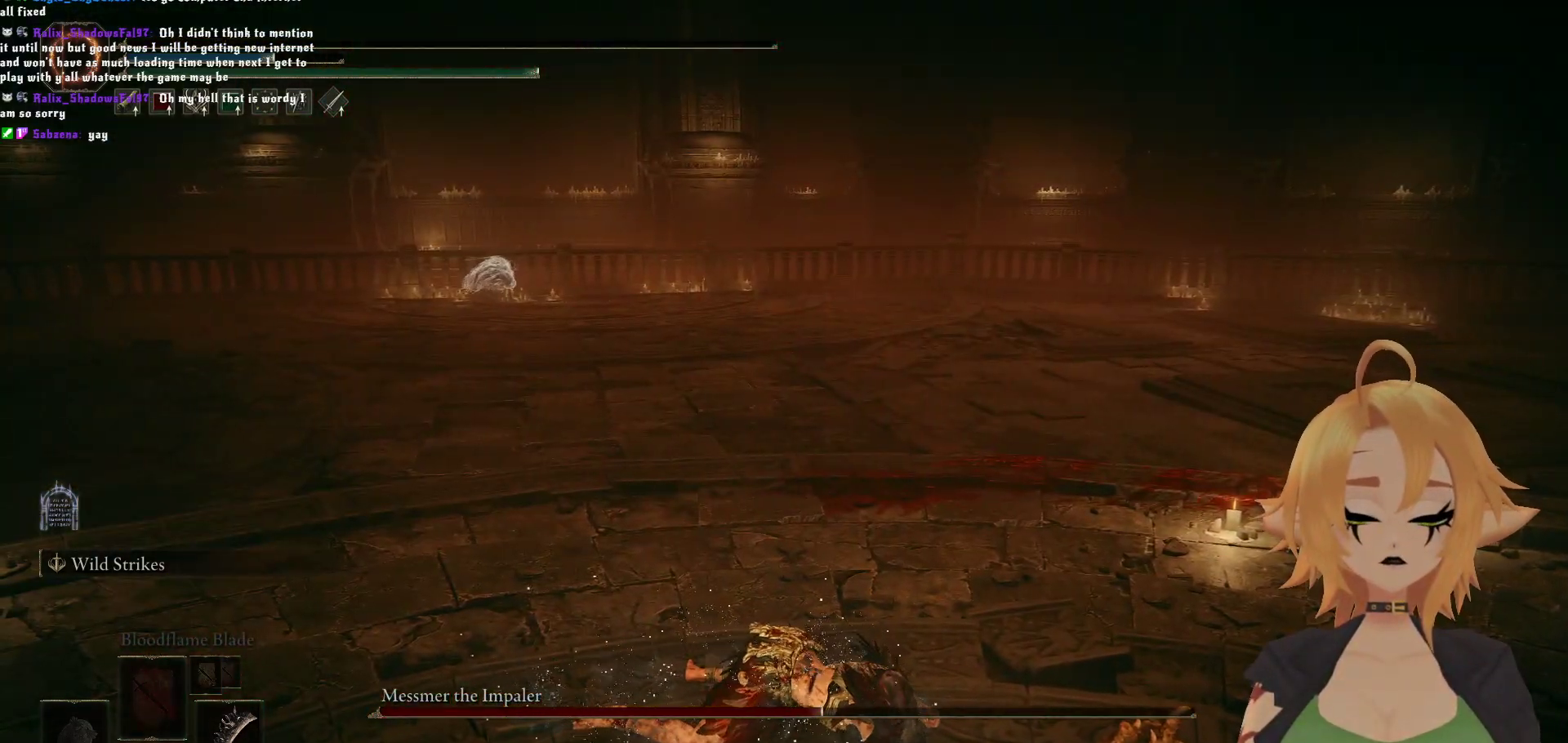
{"buttons": [], "left_stick": "center", "right_stick": "center", "events": []}
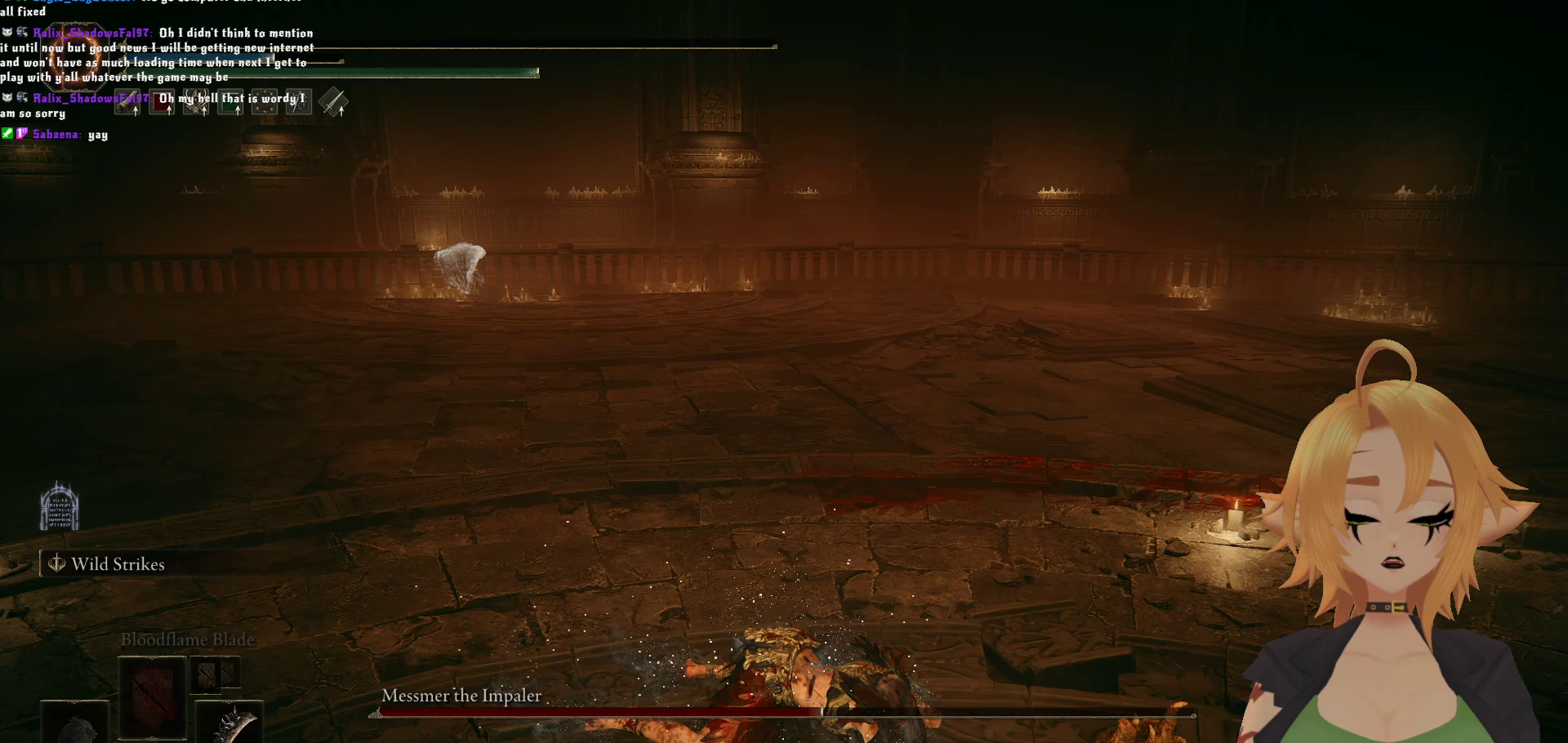
{"buttons": [], "left_stick": "center", "right_stick": "center", "events": []}
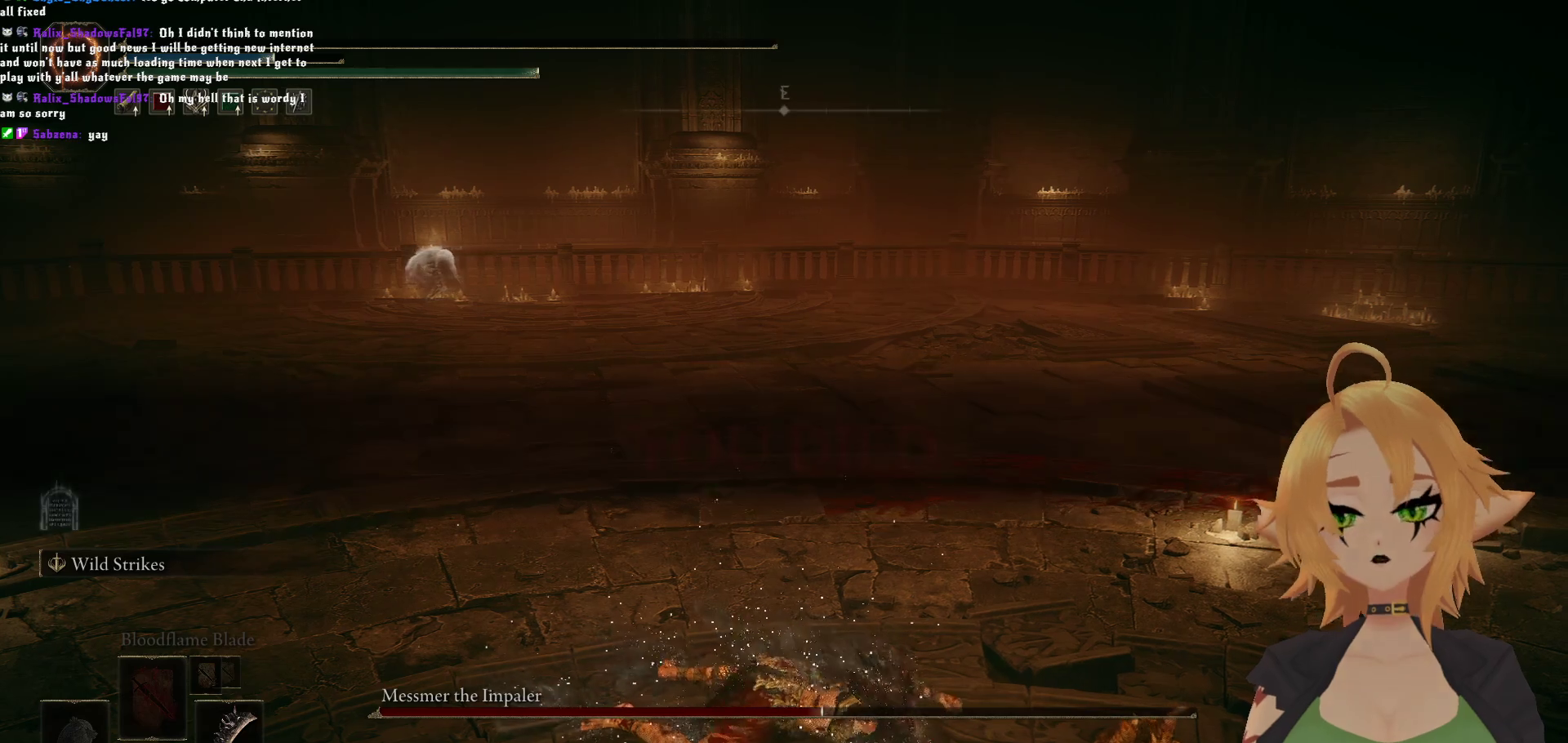
{"buttons": [], "left_stick": "center", "right_stick": "center", "events": []}
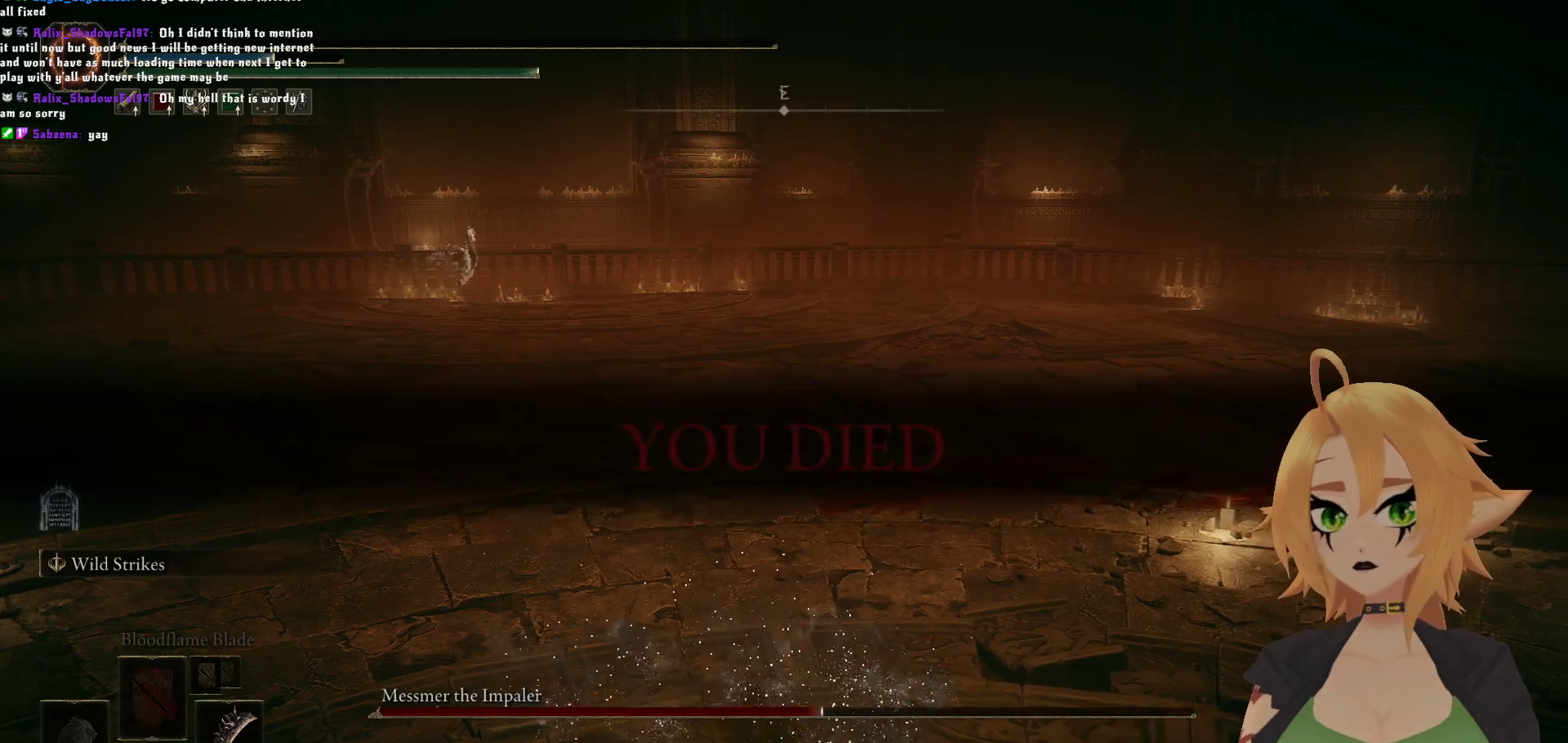
{"buttons": [], "left_stick": "center", "right_stick": "center", "events": [[300, "B", "down"], [483, "B", "up"]]}
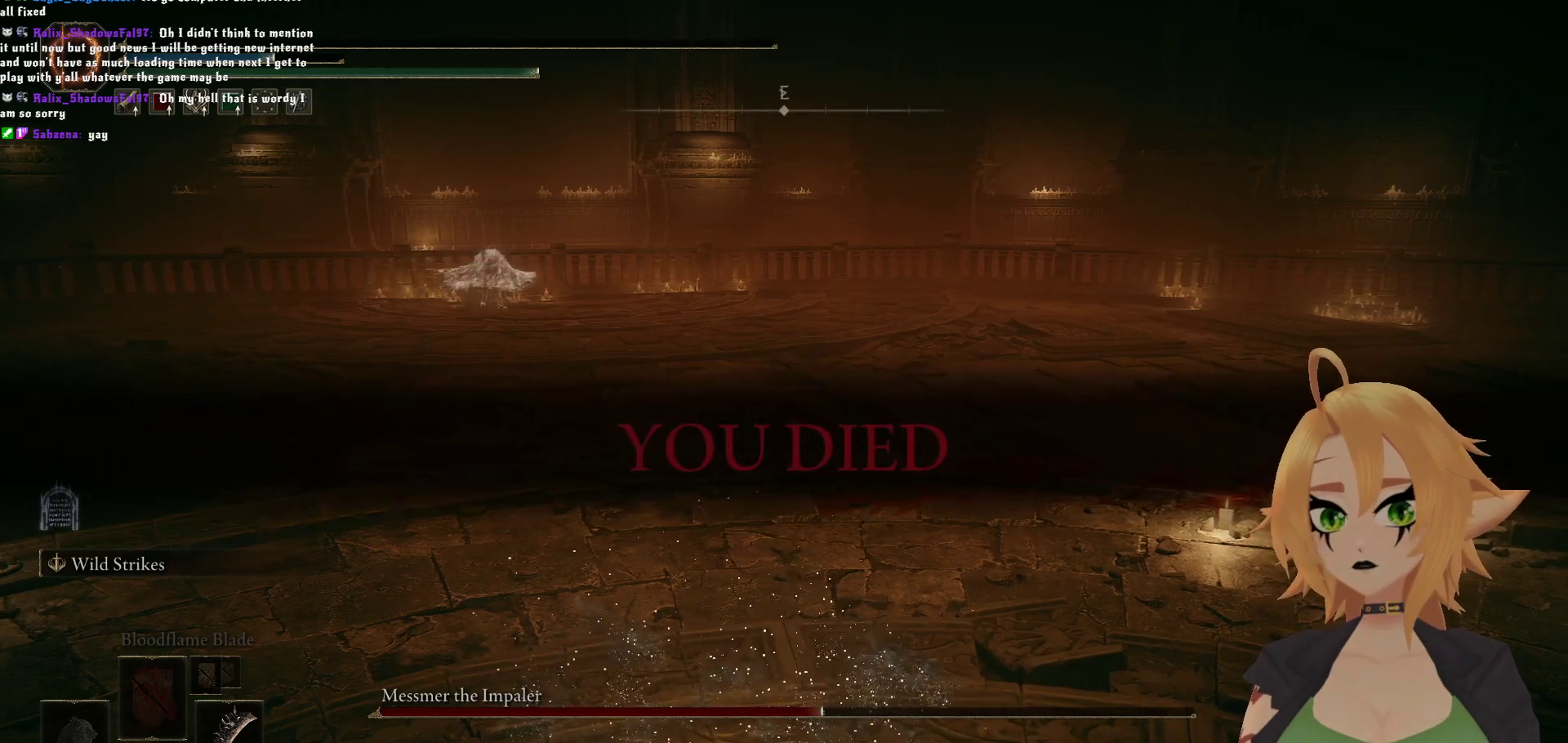
{"buttons": [], "left_stick": "center", "right_stick": "center", "events": []}
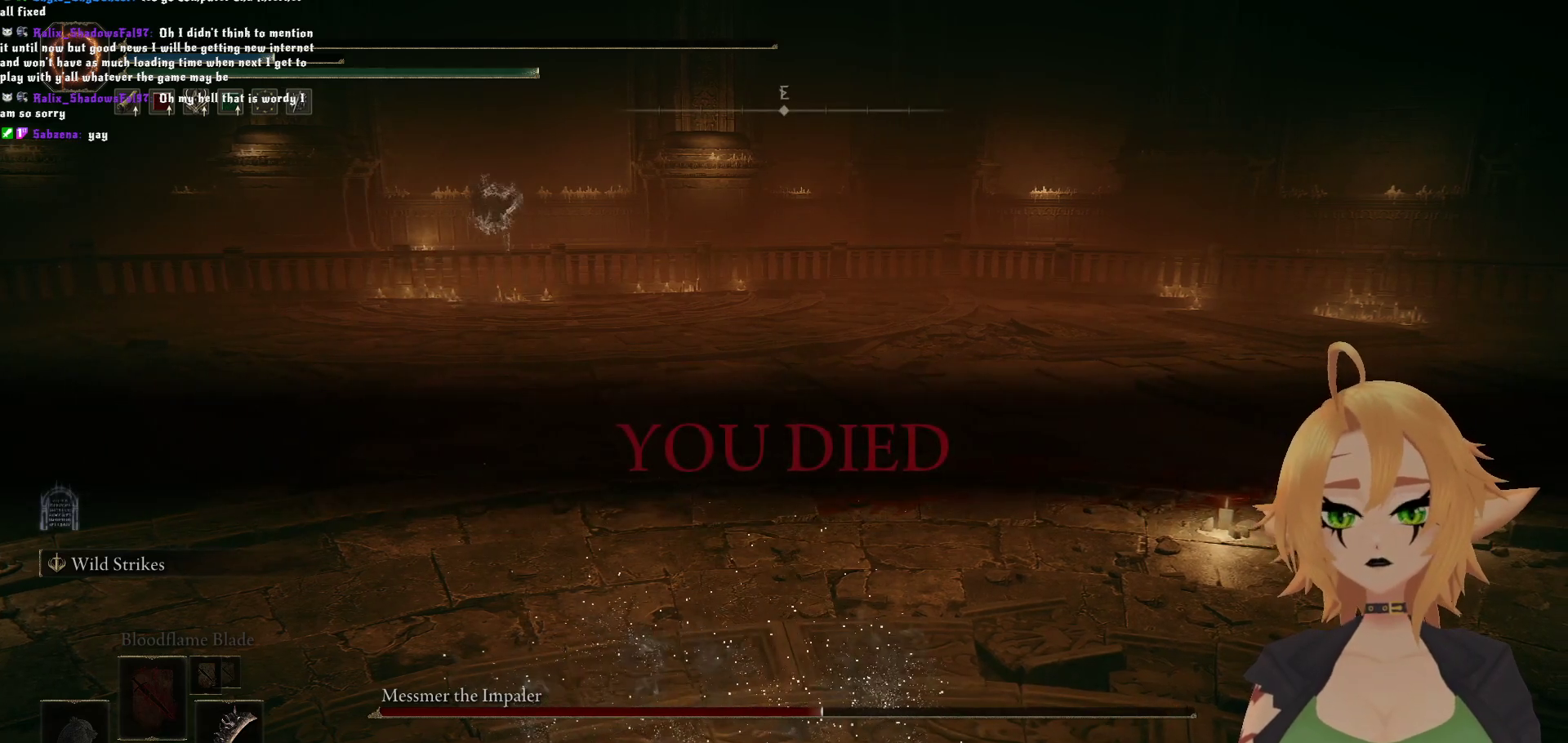
{"buttons": ["A"], "left_stick": "center", "right_stick": "center", "events": [[450, "A", "down"]]}
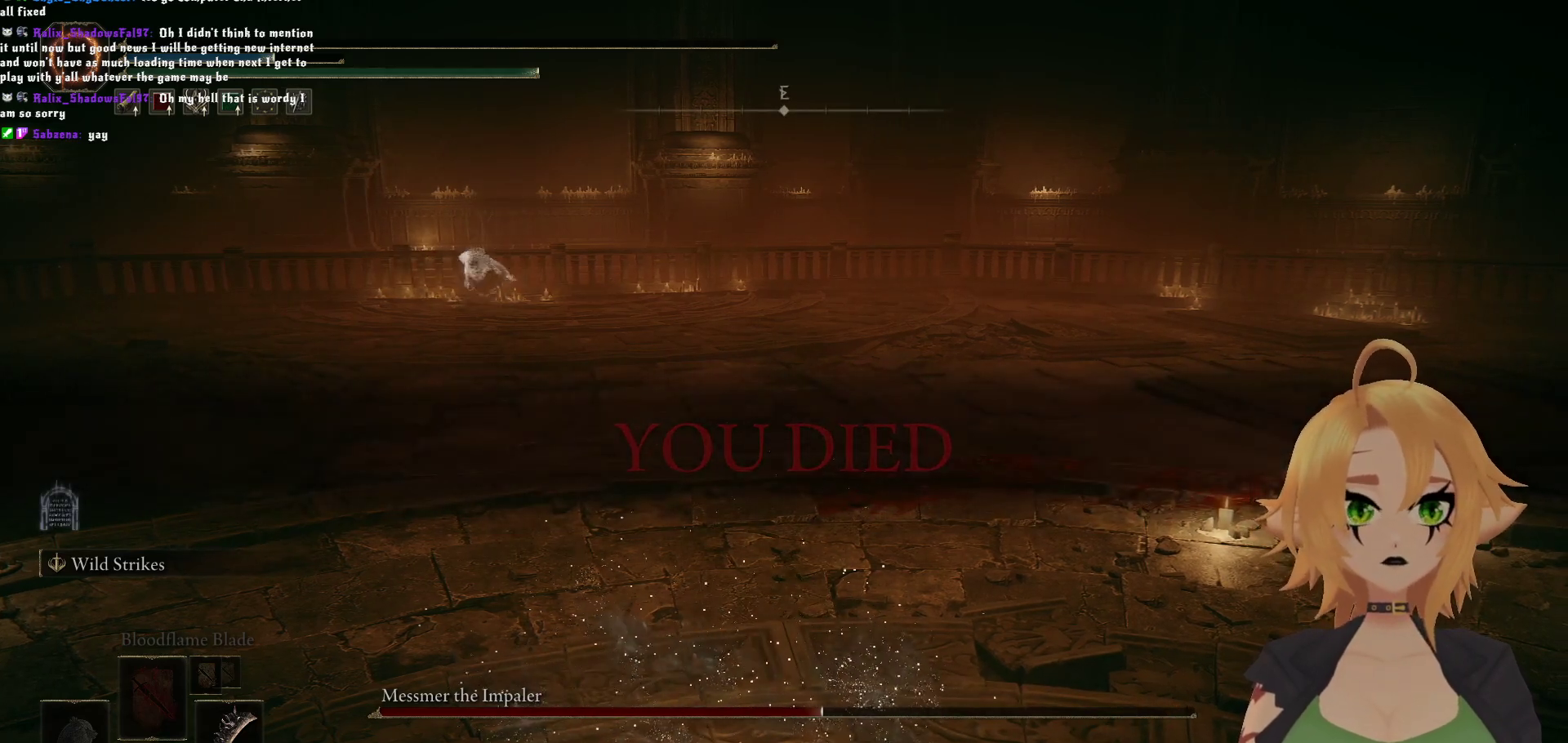
{"buttons": ["A"], "left_stick": "center", "right_stick": "center", "events": [[100, "A", "up"], [483, "A", "down"]]}
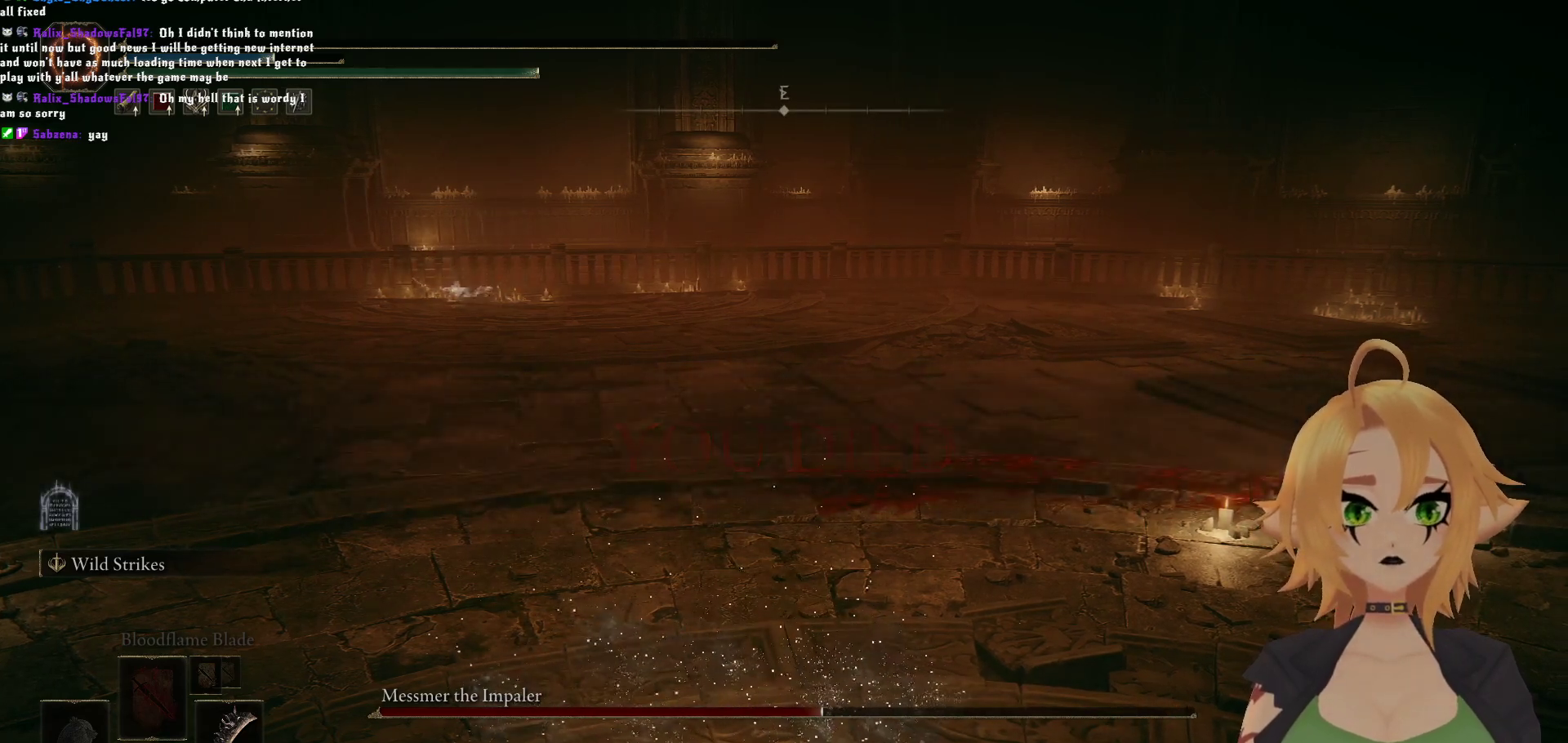
{"buttons": [], "left_stick": "center", "right_stick": "center", "events": [[67, "A", "up"]]}